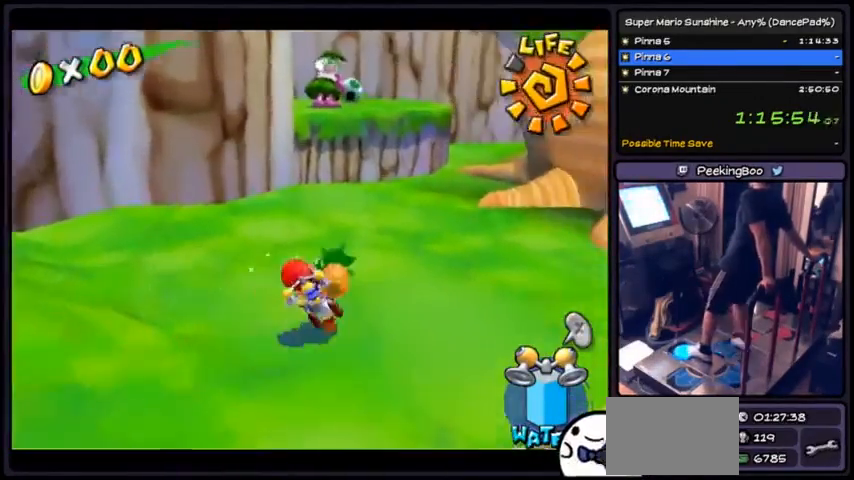
Gameplay with a controller (Nintendo layout); each line is a JSON object with the inputs held at the frame after it. "events" lists button and stick changes between this image and that frame as [ms after this image, input, new state], when the widget could be followed in between. Not read: L3 R3.
{"buttons": ["A", "DPAD_UP"], "events": [[33, "DPAD_RIGHT", "up"], [467, "A", "down"]]}
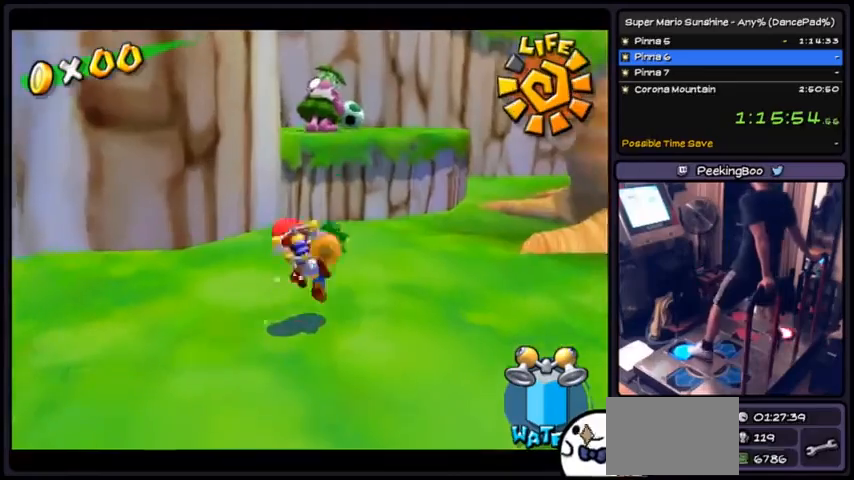
{"buttons": ["DPAD_UP", "DPAD_RIGHT"], "events": [[300, "A", "up"], [467, "DPAD_RIGHT", "down"]]}
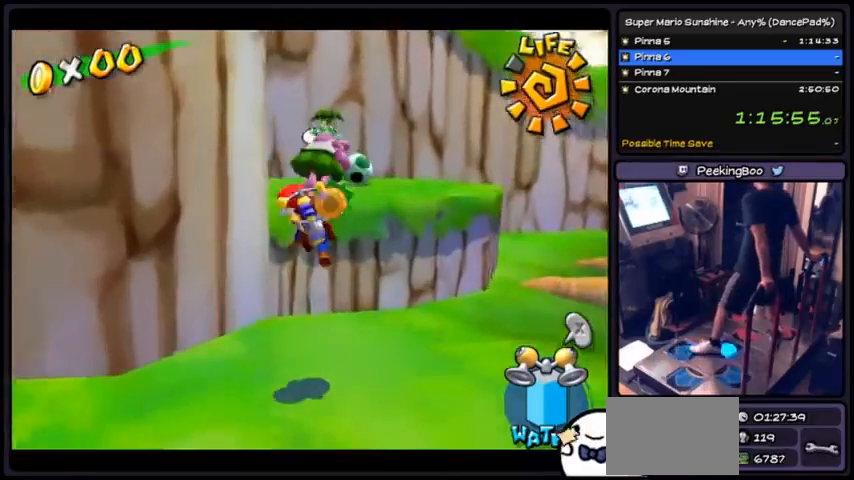
{"buttons": ["A", "DPAD_UP"], "events": [[200, "DPAD_UP", "up"], [300, "DPAD_RIGHT", "up"], [333, "DPAD_UP", "down"], [433, "A", "down"]]}
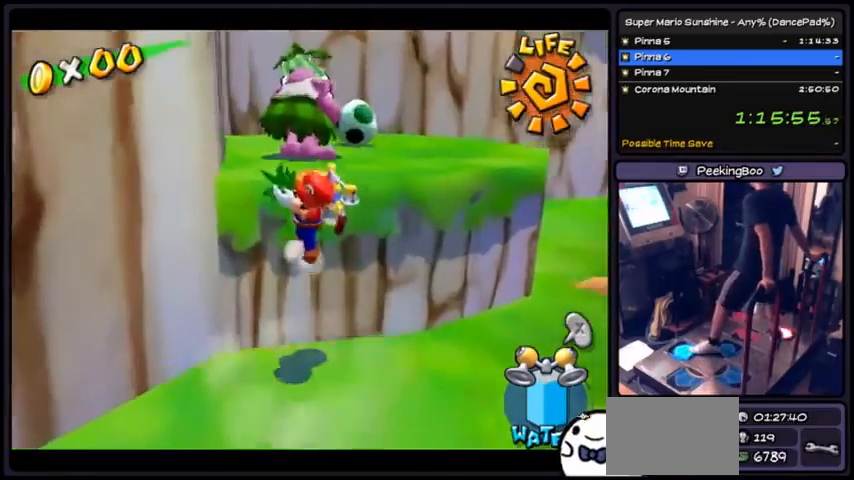
{"buttons": ["DPAD_UP"], "events": [[401, "A", "up"]]}
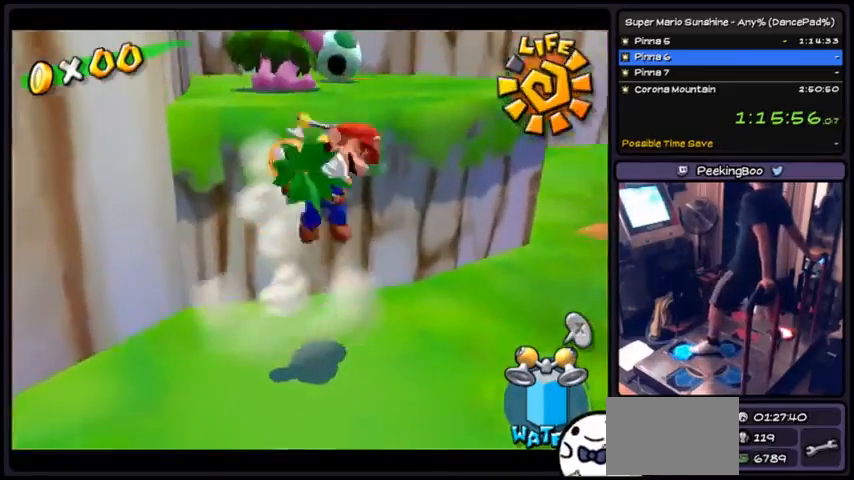
{"buttons": ["A", "DPAD_UP"], "events": [[34, "A", "down"], [234, "DPAD_DOWN", "down"], [401, "DPAD_DOWN", "up"]]}
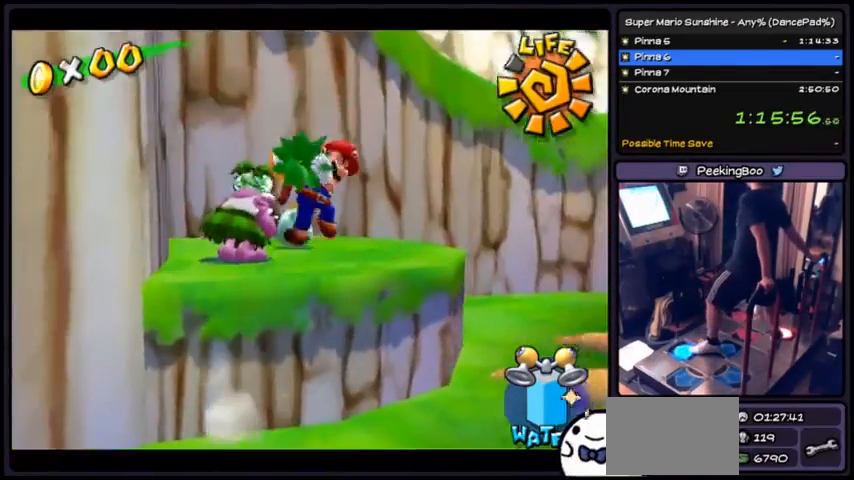
{"buttons": ["DPAD_UP"], "events": [[167, "A", "up"]]}
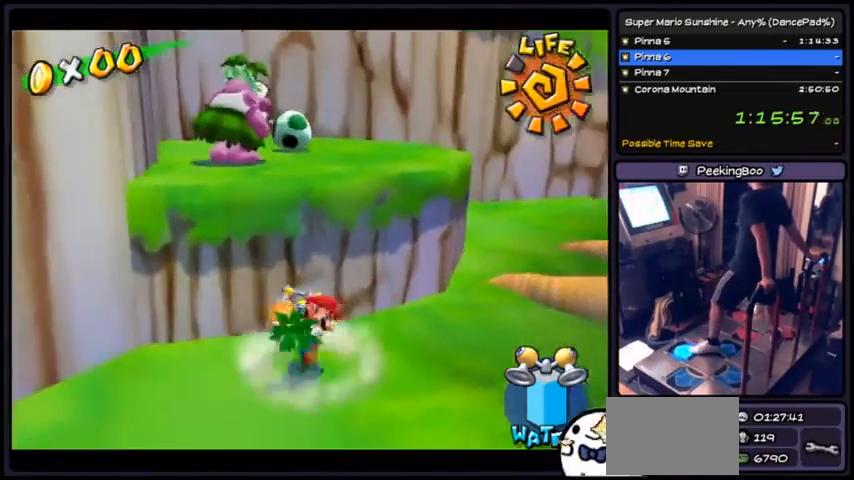
{"buttons": ["A", "DPAD_UP"], "events": [[234, "A", "down"]]}
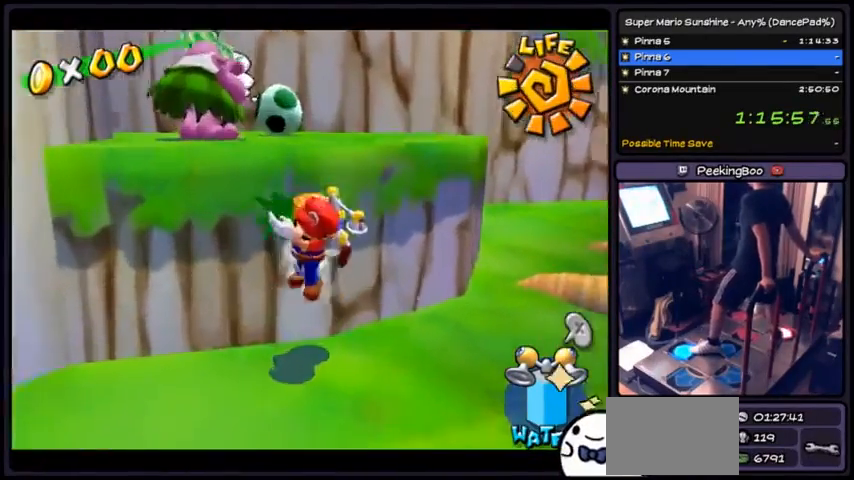
{"buttons": ["DPAD_UP", "DPAD_RIGHT"], "events": [[400, "A", "up"], [400, "DPAD_RIGHT", "down"]]}